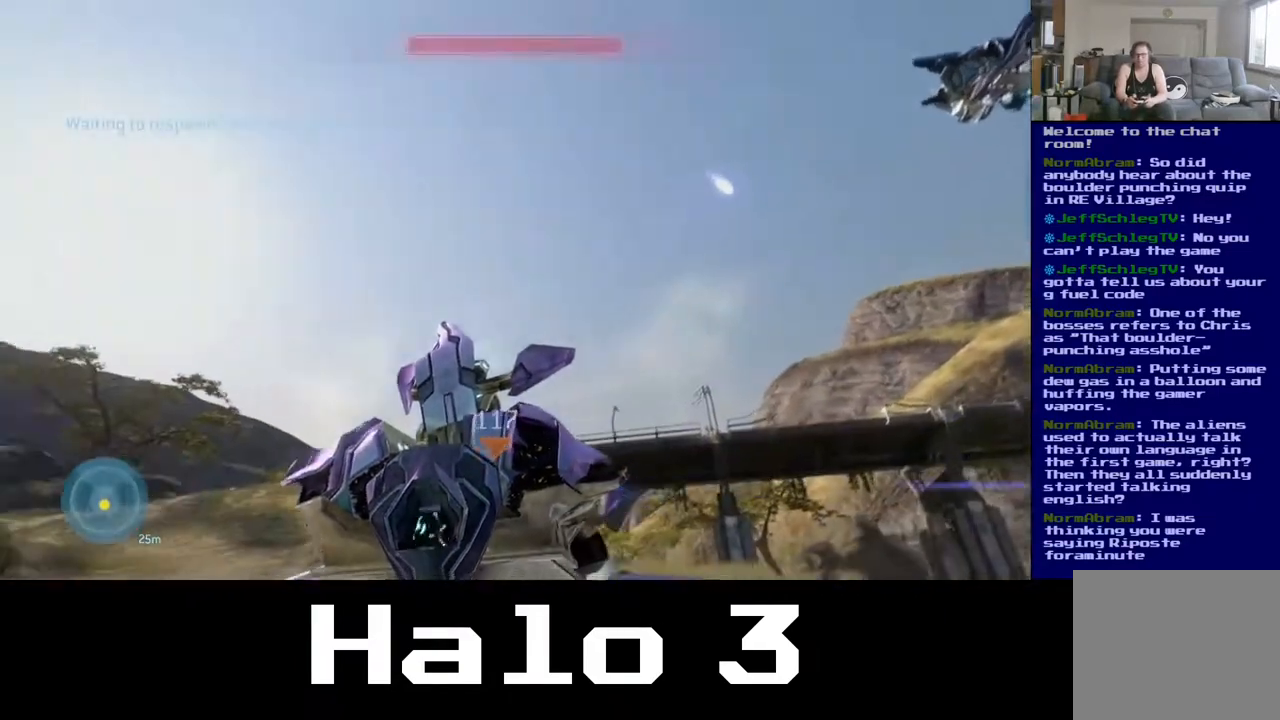
Gameplay with a controller (Xbox layout); each line is a JSON object with the inputs held at the frame after it. "events" lists button and stick changes between this image and that frame as [ms after this image, input, new state], when the widget could be followed in between.
{"buttons": [], "left_stick": "up-left", "right_stick": "down-left", "events": [[483, "left_stick", "up-left"]]}
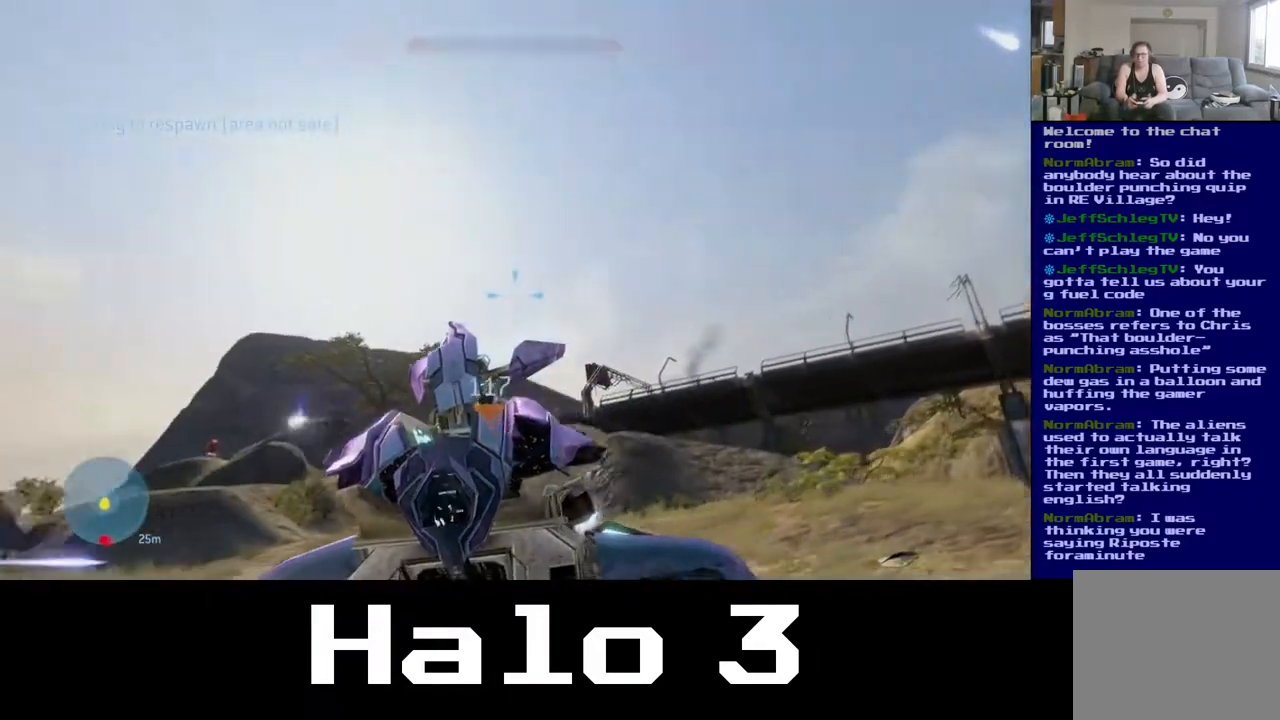
{"buttons": [], "left_stick": "up-left", "right_stick": "down-left", "events": []}
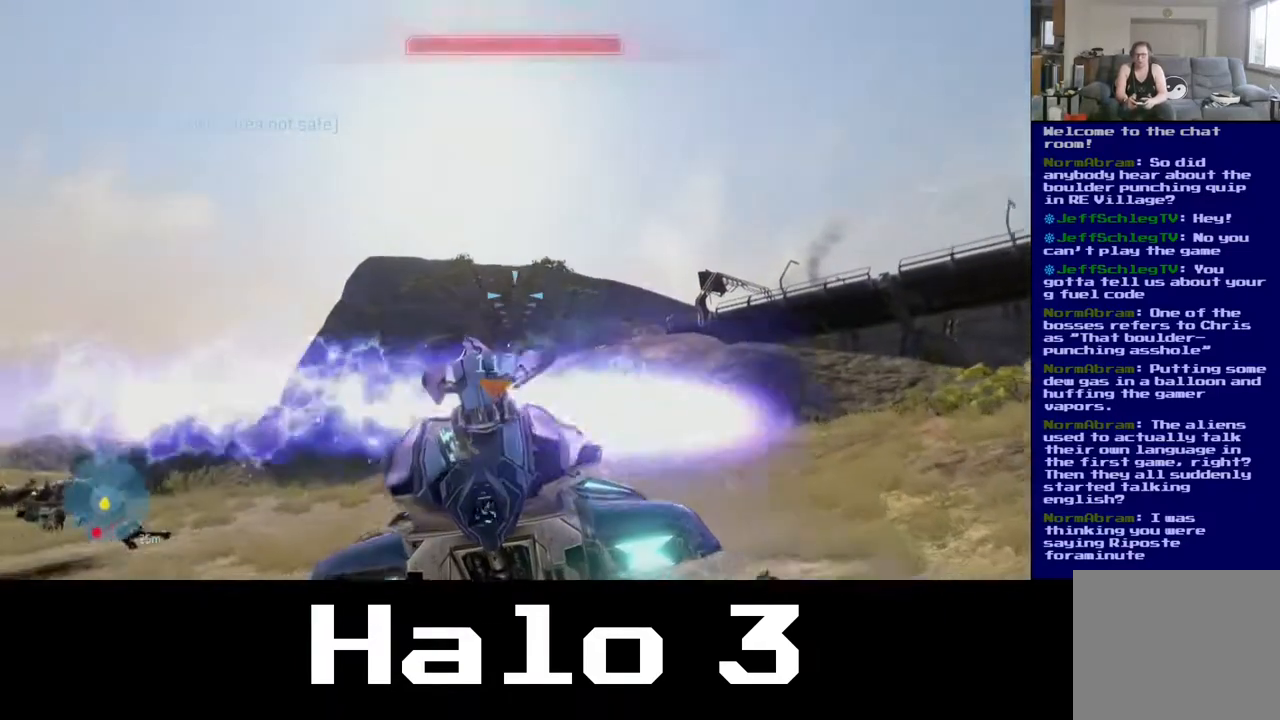
{"buttons": [], "left_stick": "up", "right_stick": "left", "events": [[183, "left_stick", "up"], [483, "right_stick", "left"]]}
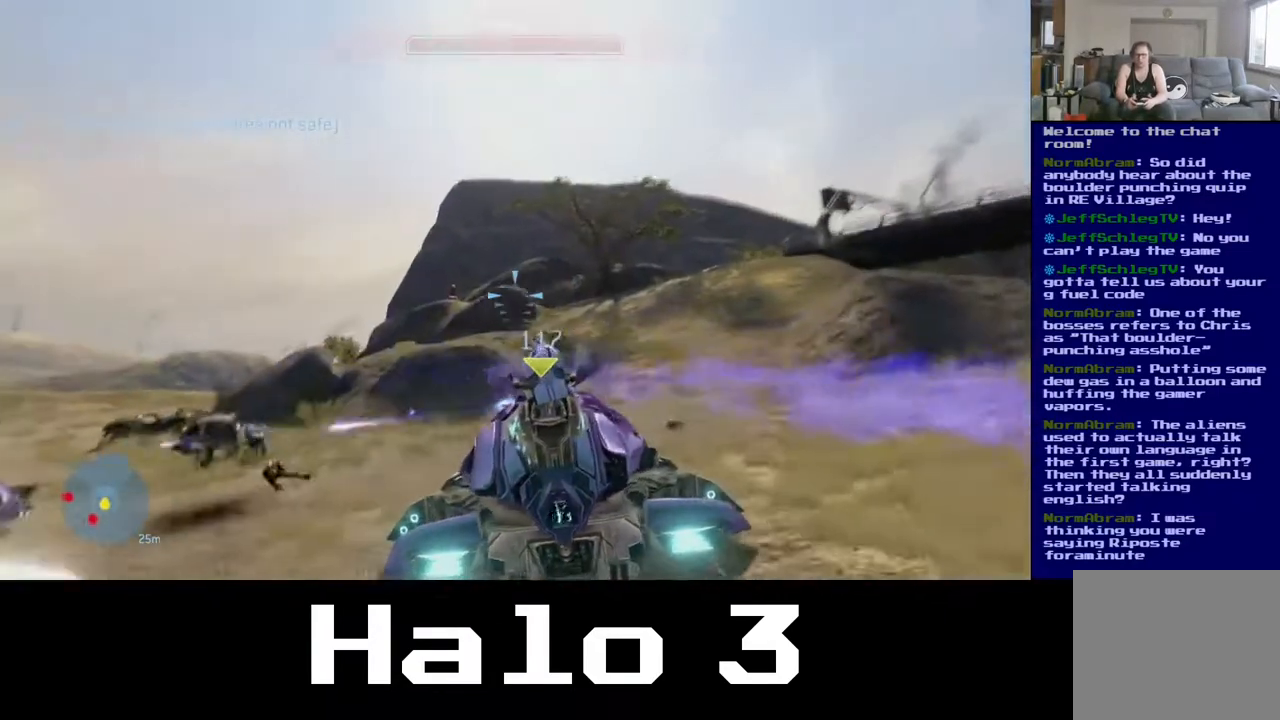
{"buttons": [], "left_stick": "down-right", "right_stick": "left", "events": [[117, "left_stick", "right"], [267, "left_stick", "down-right"]]}
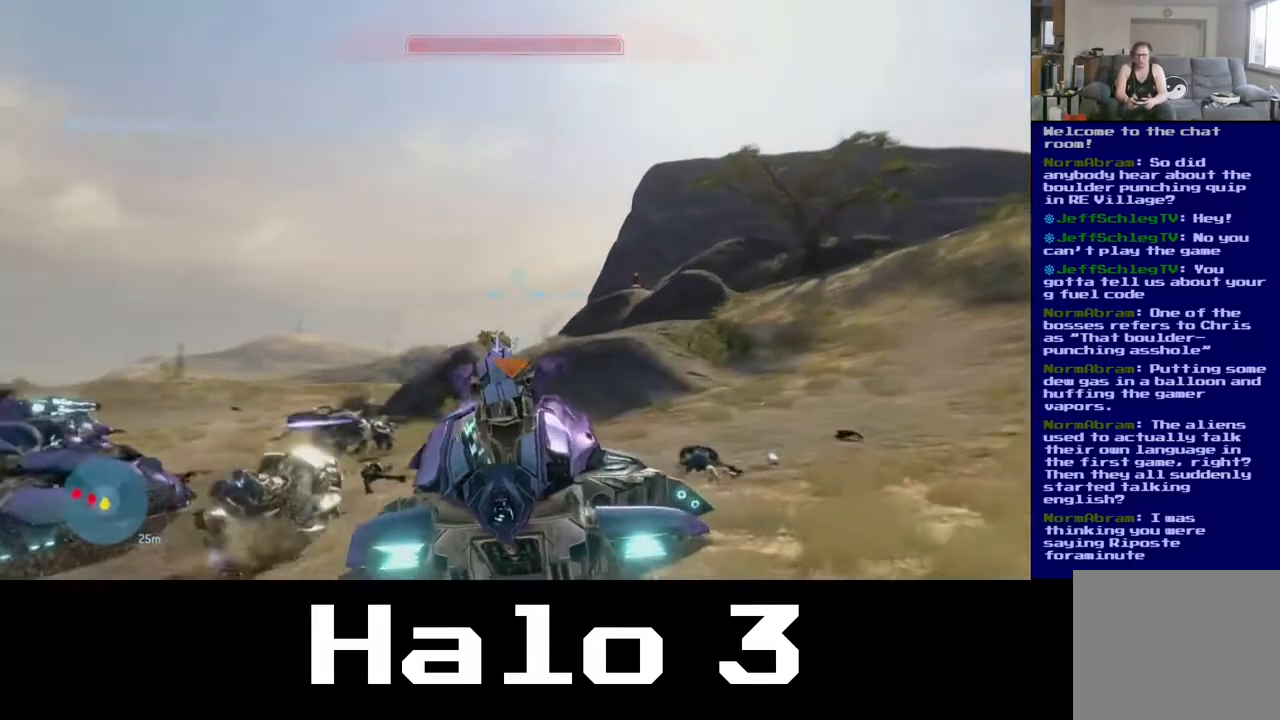
{"buttons": [], "left_stick": "down", "right_stick": "left", "events": [[250, "left_stick", "down"]]}
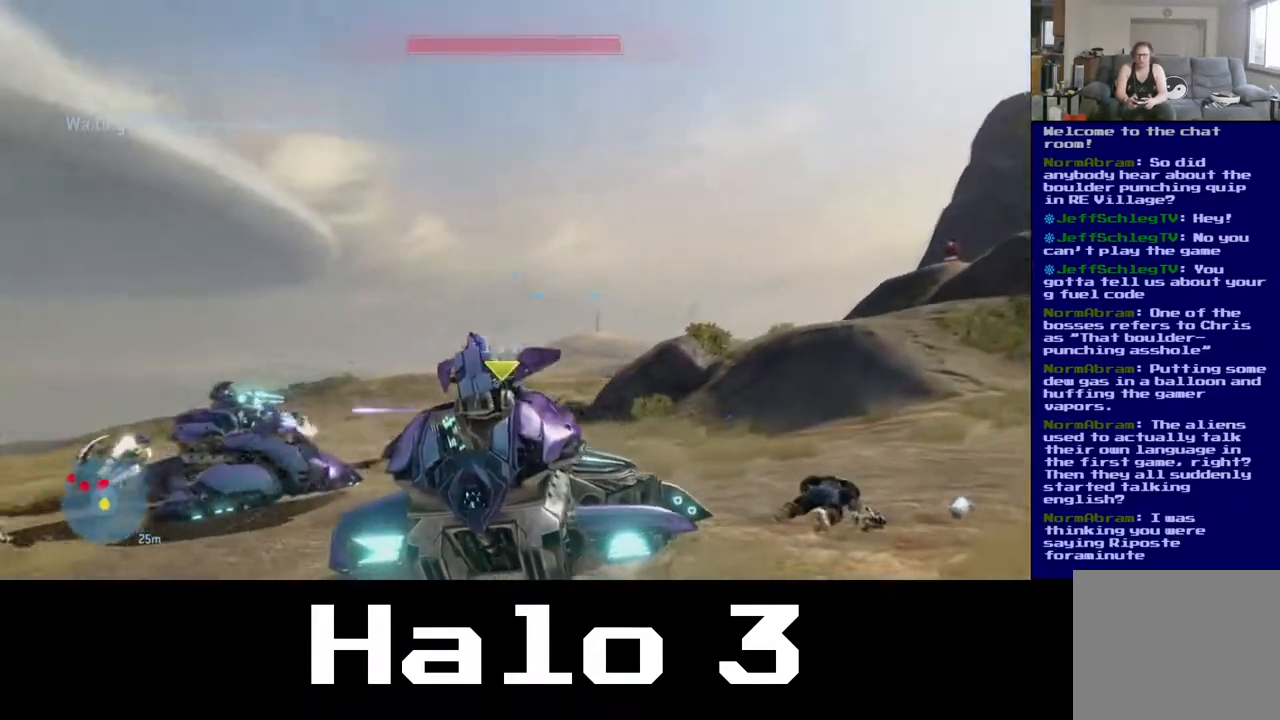
{"buttons": [], "left_stick": "down", "right_stick": "down-left", "events": [[67, "right_stick", "down-left"]]}
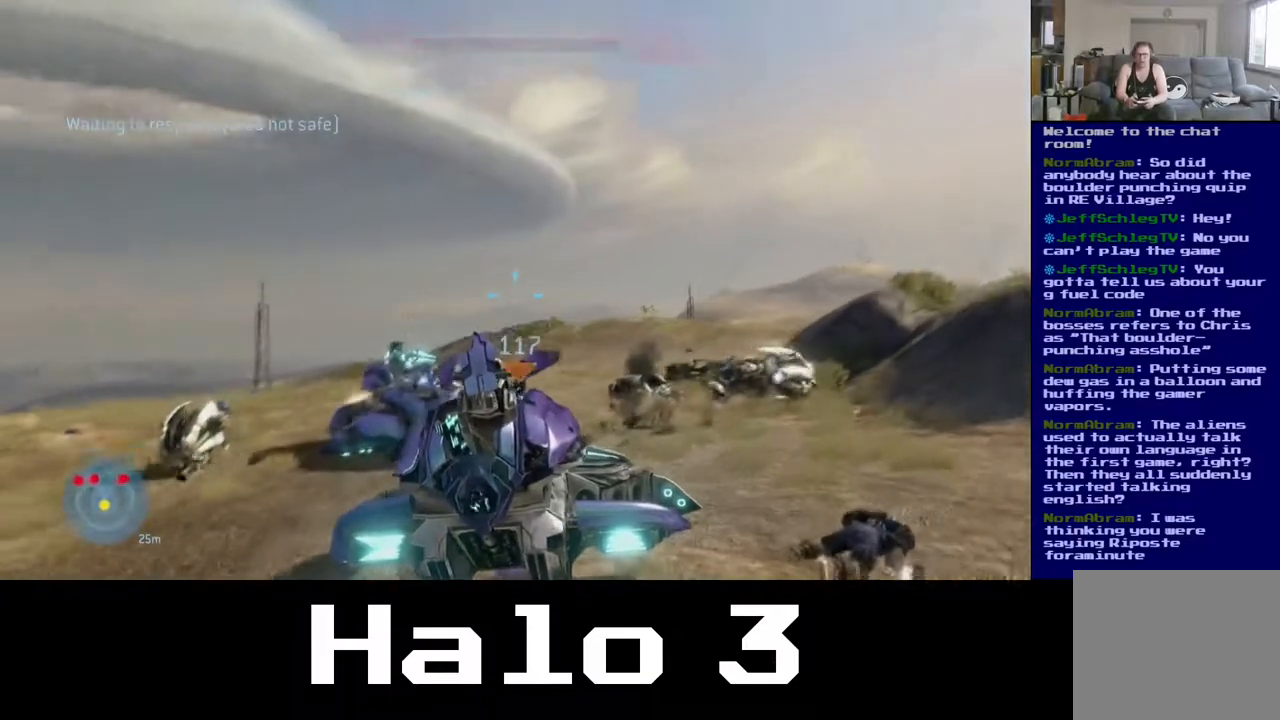
{"buttons": [], "left_stick": "down-right", "right_stick": "down", "events": [[300, "left_stick", "down-right"], [417, "right_stick", "down"]]}
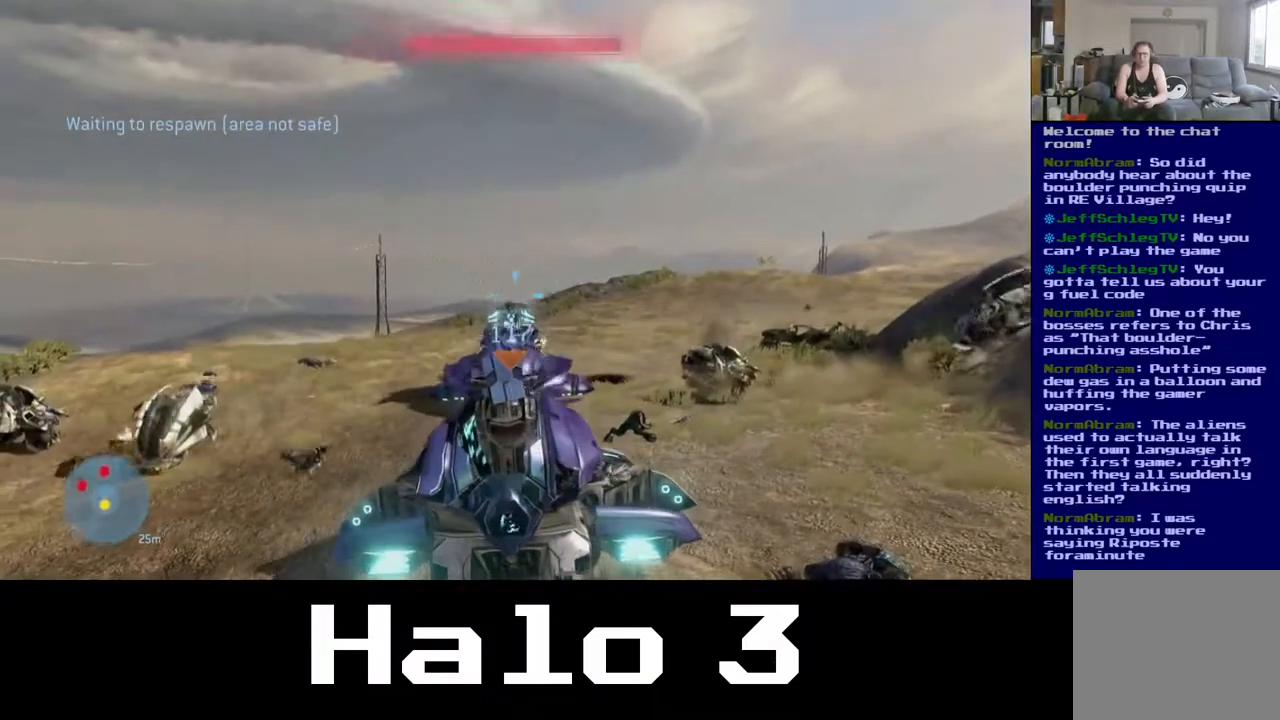
{"buttons": [], "left_stick": "right", "right_stick": "down-right", "events": [[333, "left_stick", "right"], [467, "right_stick", "down-right"]]}
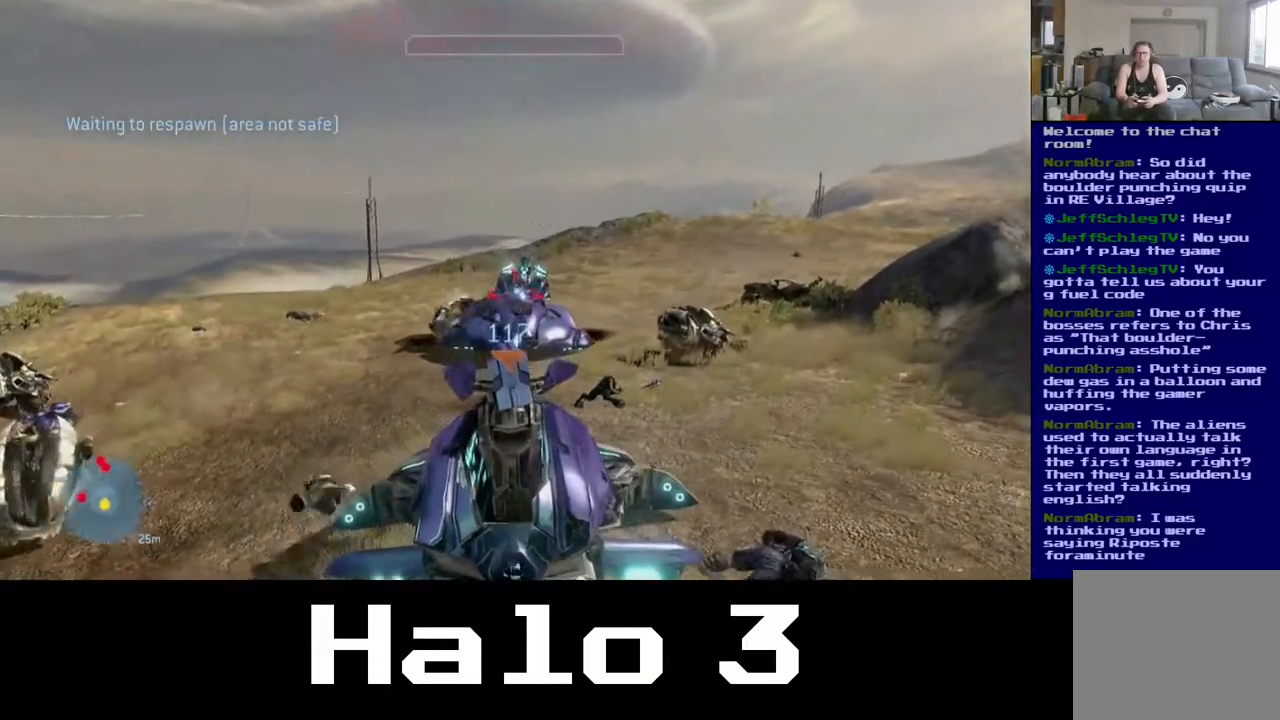
{"buttons": [], "left_stick": "down-right", "right_stick": "down-right", "events": [[483, "left_stick", "down-right"]]}
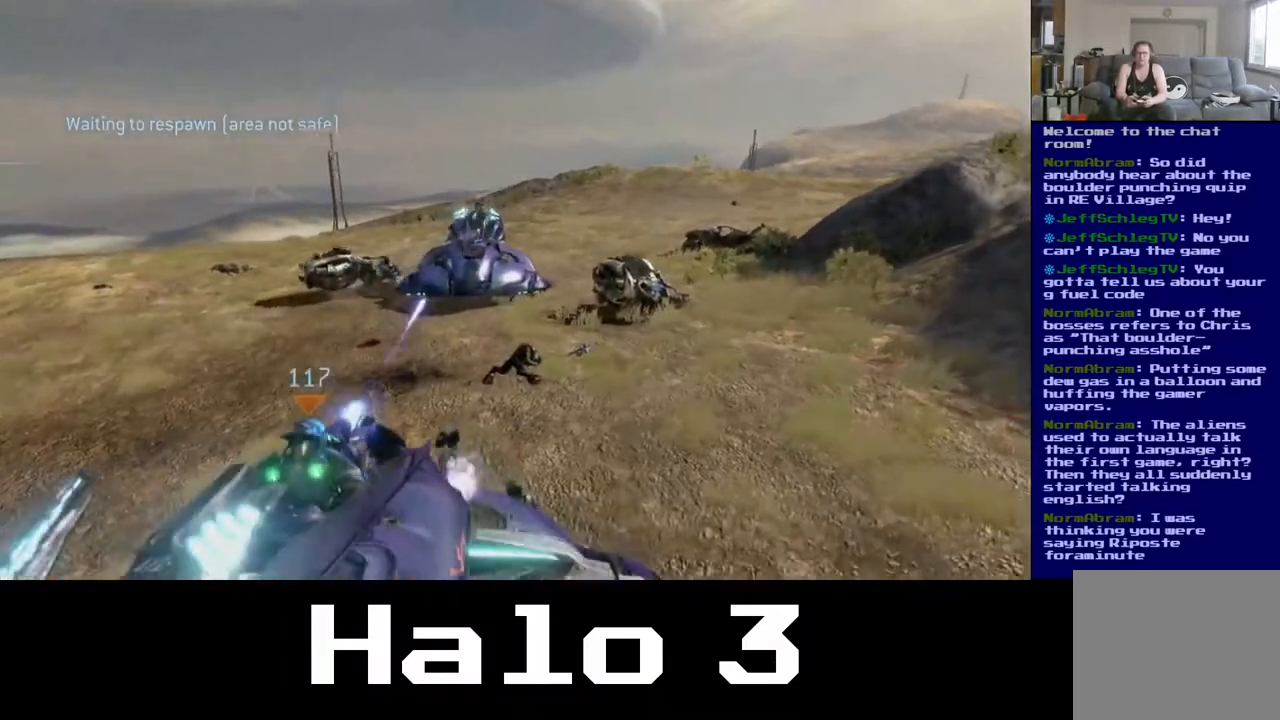
{"buttons": [], "left_stick": "center", "right_stick": "center", "events": [[150, "left_stick", "center"], [183, "right_stick", "center"]]}
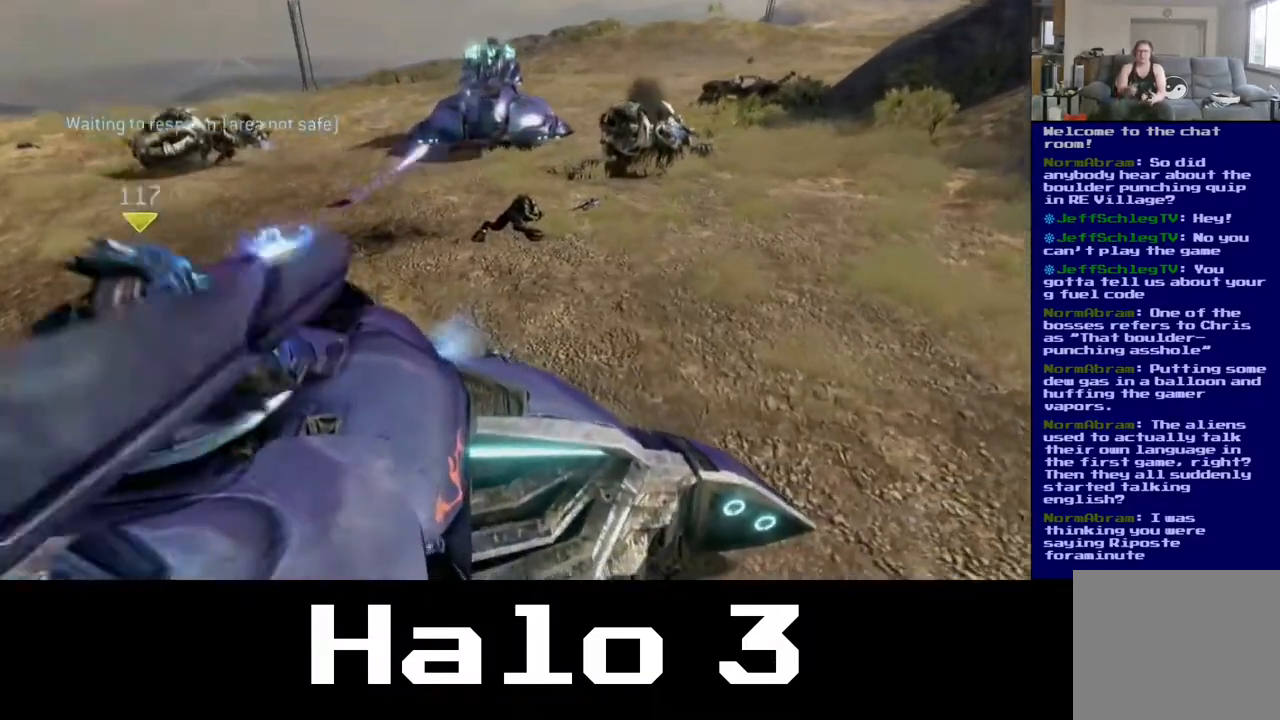
{"buttons": [], "left_stick": "center", "right_stick": "center", "events": []}
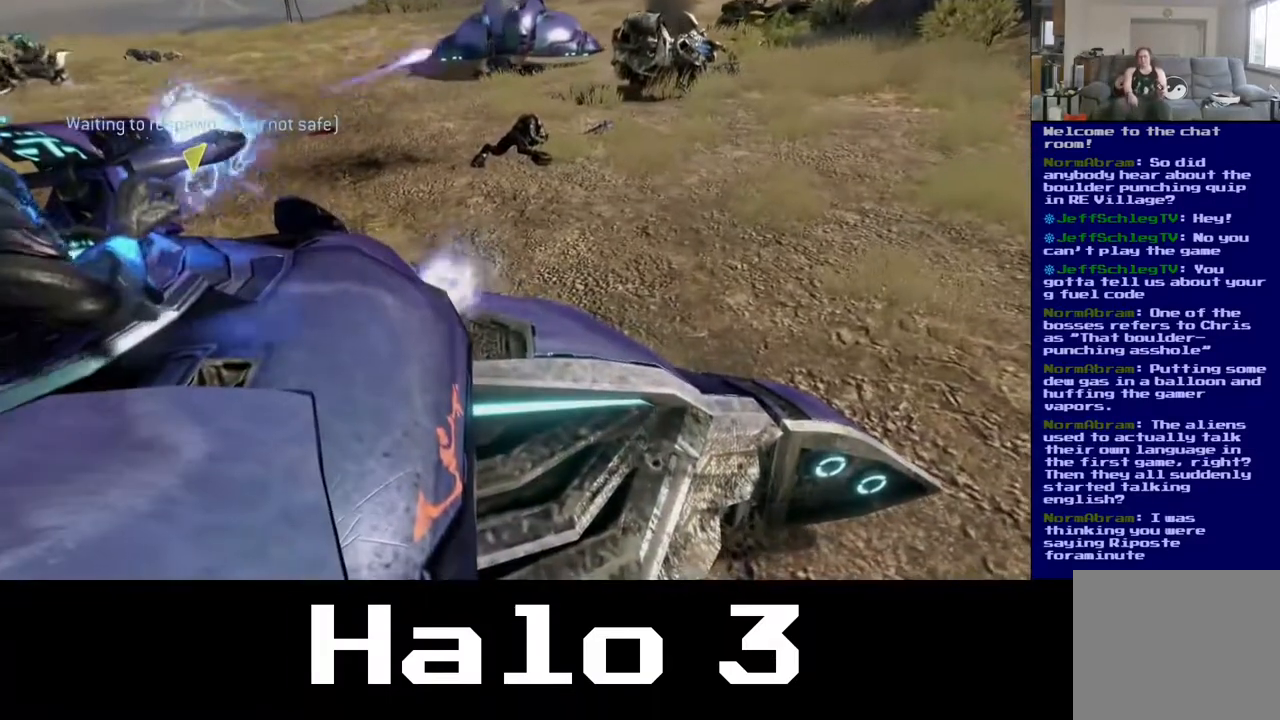
{"buttons": ["A"], "left_stick": "center", "right_stick": "center", "events": [[450, "A", "down"]]}
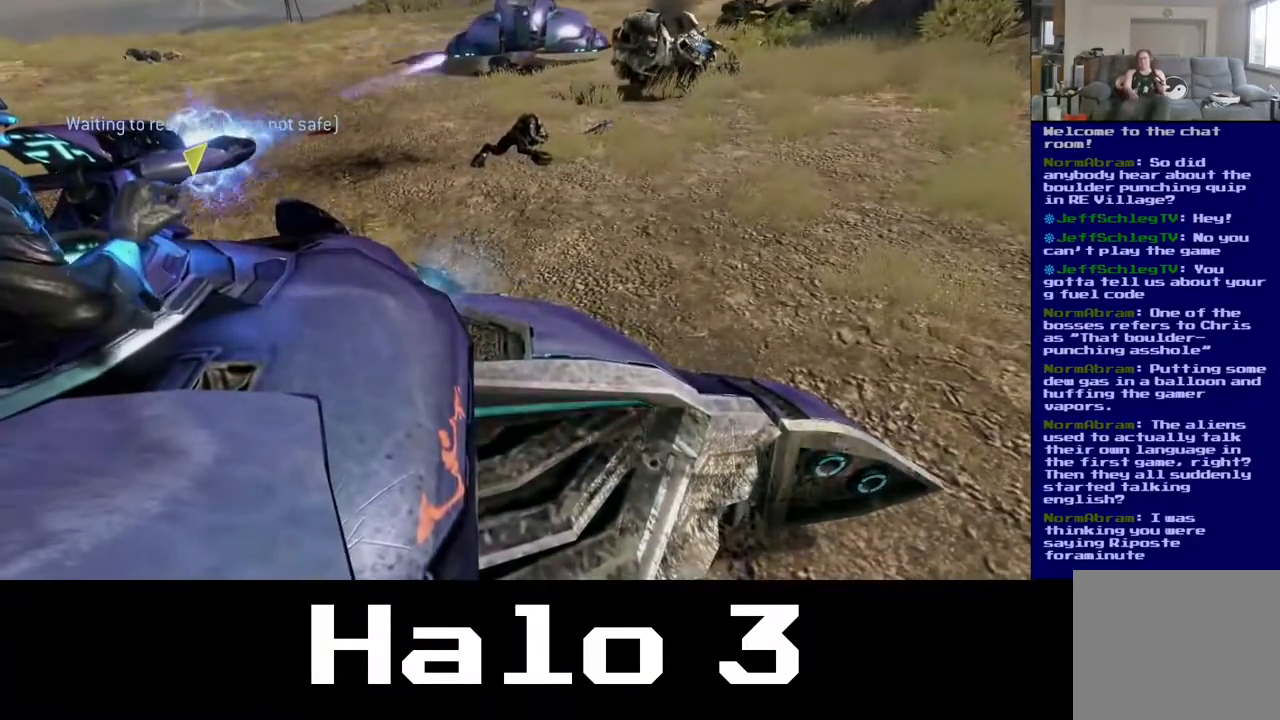
{"buttons": [], "left_stick": "center", "right_stick": "center", "events": [[67, "A", "up"]]}
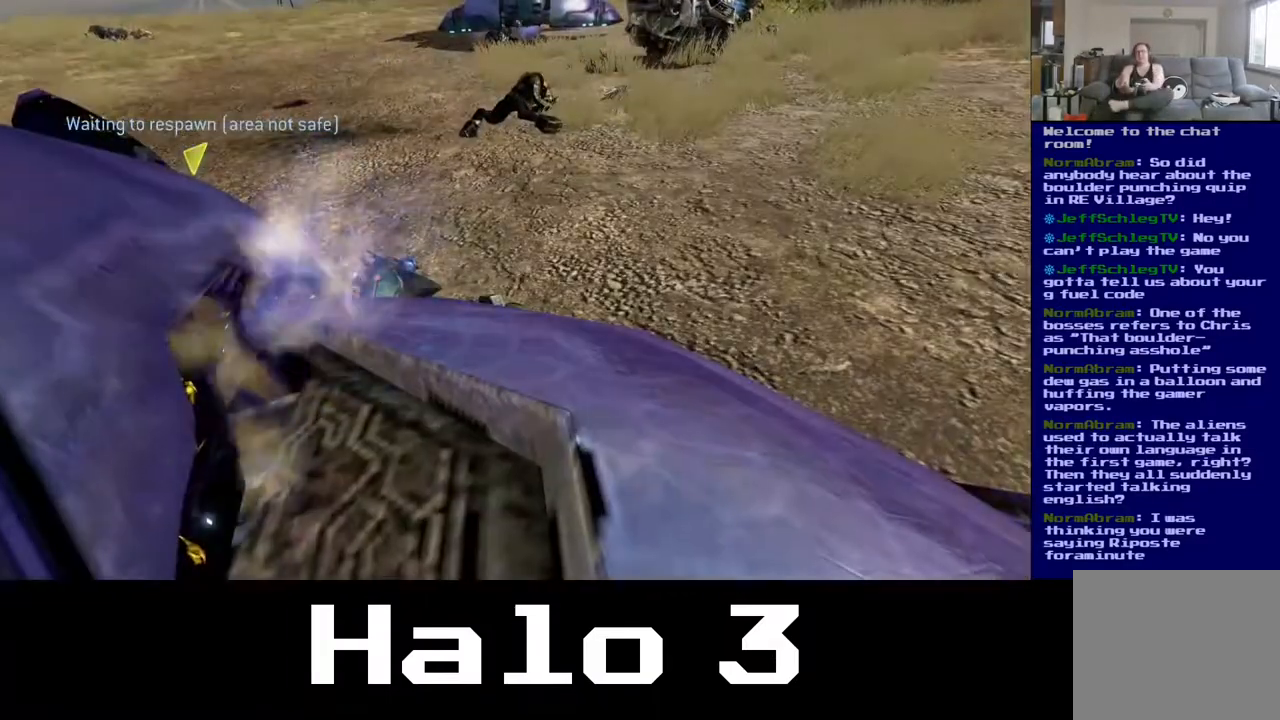
{"buttons": [], "left_stick": "center", "right_stick": "center", "events": []}
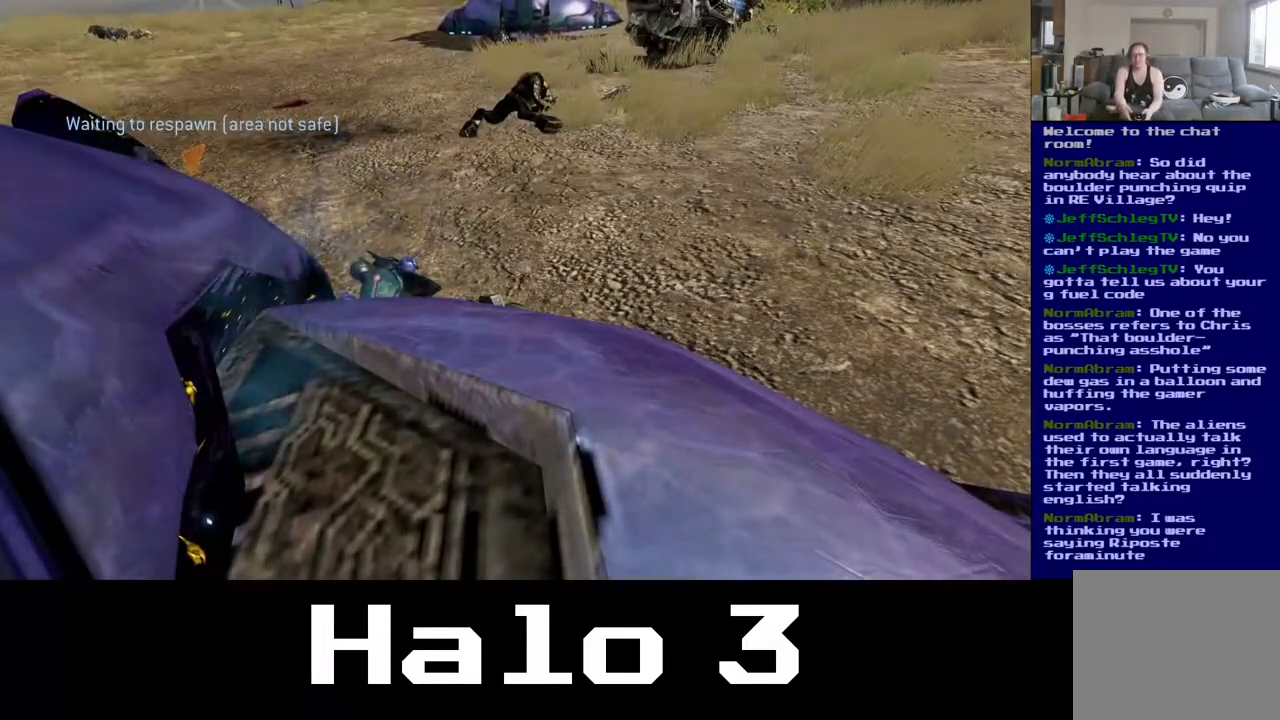
{"buttons": [], "left_stick": "center", "right_stick": "center", "events": []}
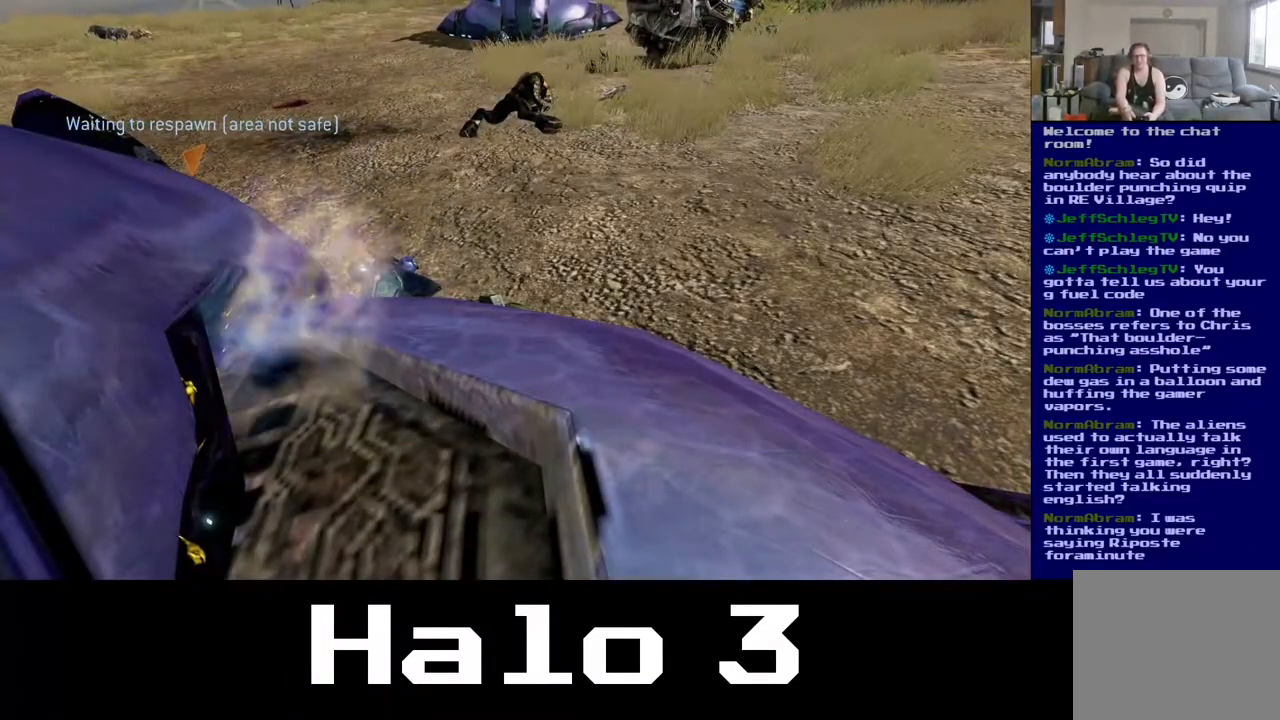
{"buttons": [], "left_stick": "center", "right_stick": "center", "events": []}
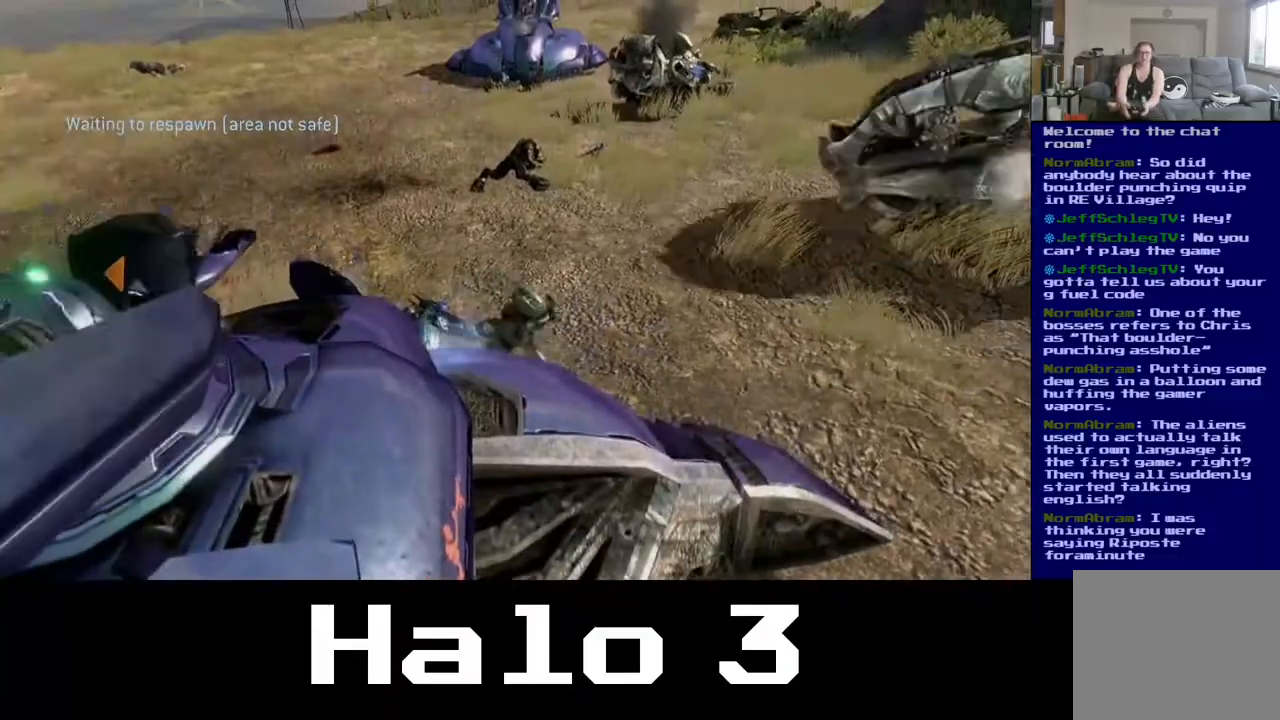
{"buttons": [], "left_stick": "up-right", "right_stick": "center", "events": [[167, "right_stick", "up-left"], [250, "left_stick", "up-right"], [483, "right_stick", "center"]]}
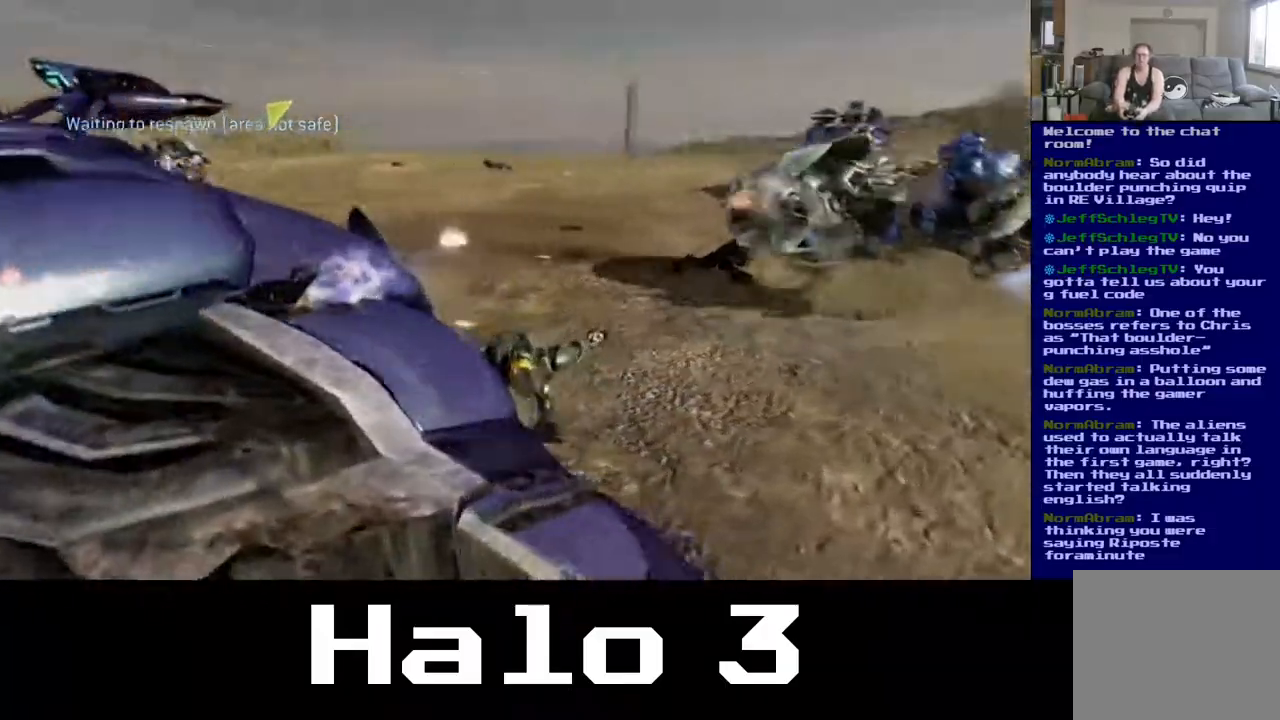
{"buttons": [], "left_stick": "center", "right_stick": "center", "events": [[417, "left_stick", "center"]]}
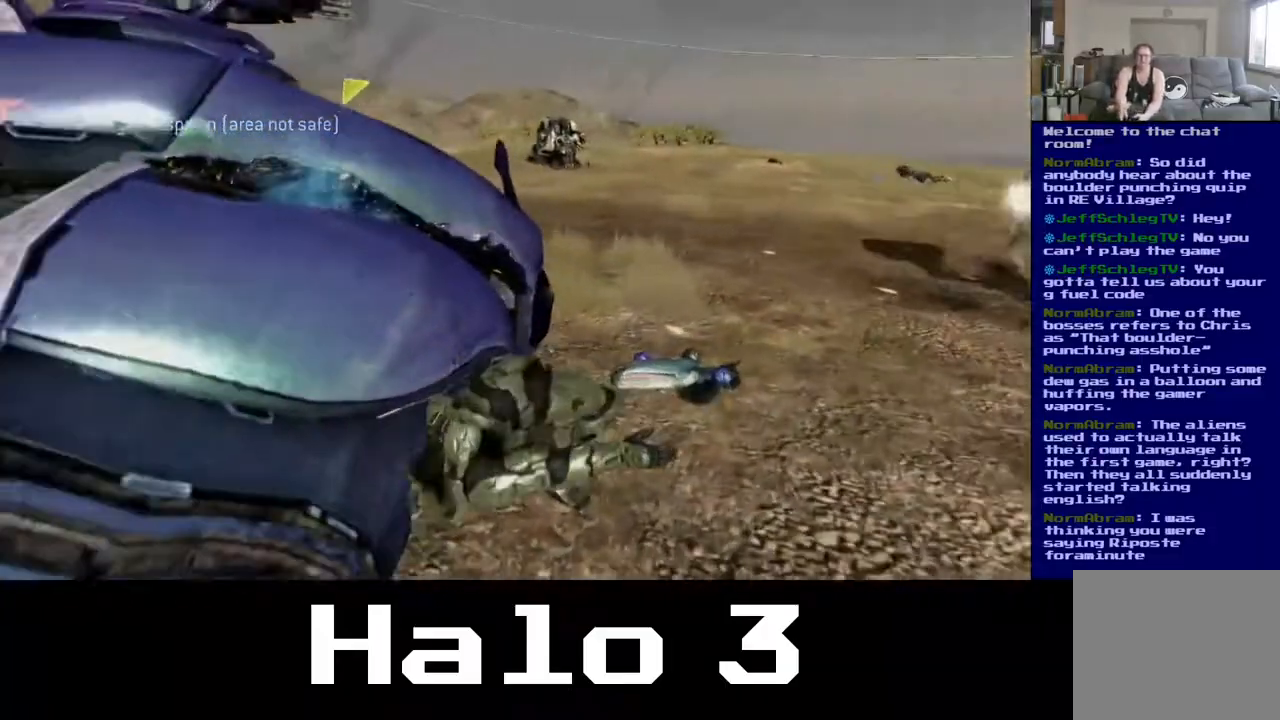
{"buttons": [], "left_stick": "right", "right_stick": "right", "events": [[200, "right_stick", "up"], [367, "right_stick", "up-right"], [467, "right_stick", "right"], [483, "left_stick", "right"]]}
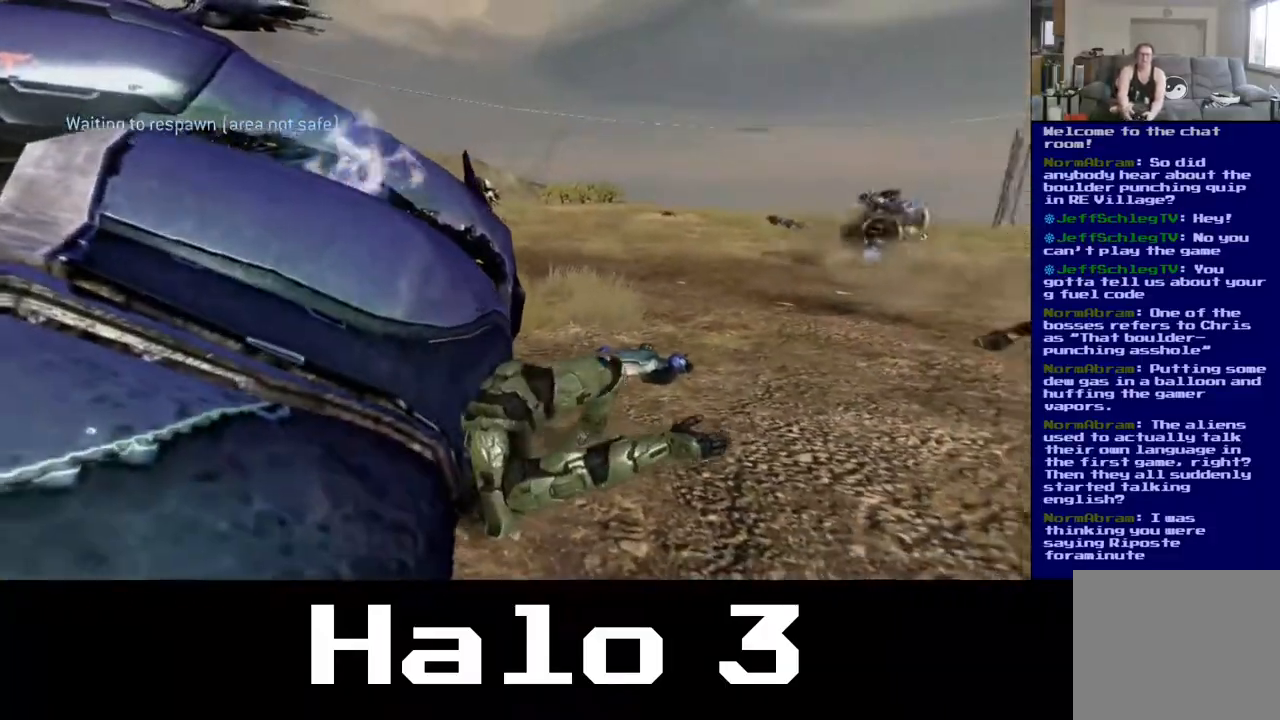
{"buttons": [], "left_stick": "up", "right_stick": "center", "events": [[467, "right_stick", "center"], [500, "left_stick", "up"]]}
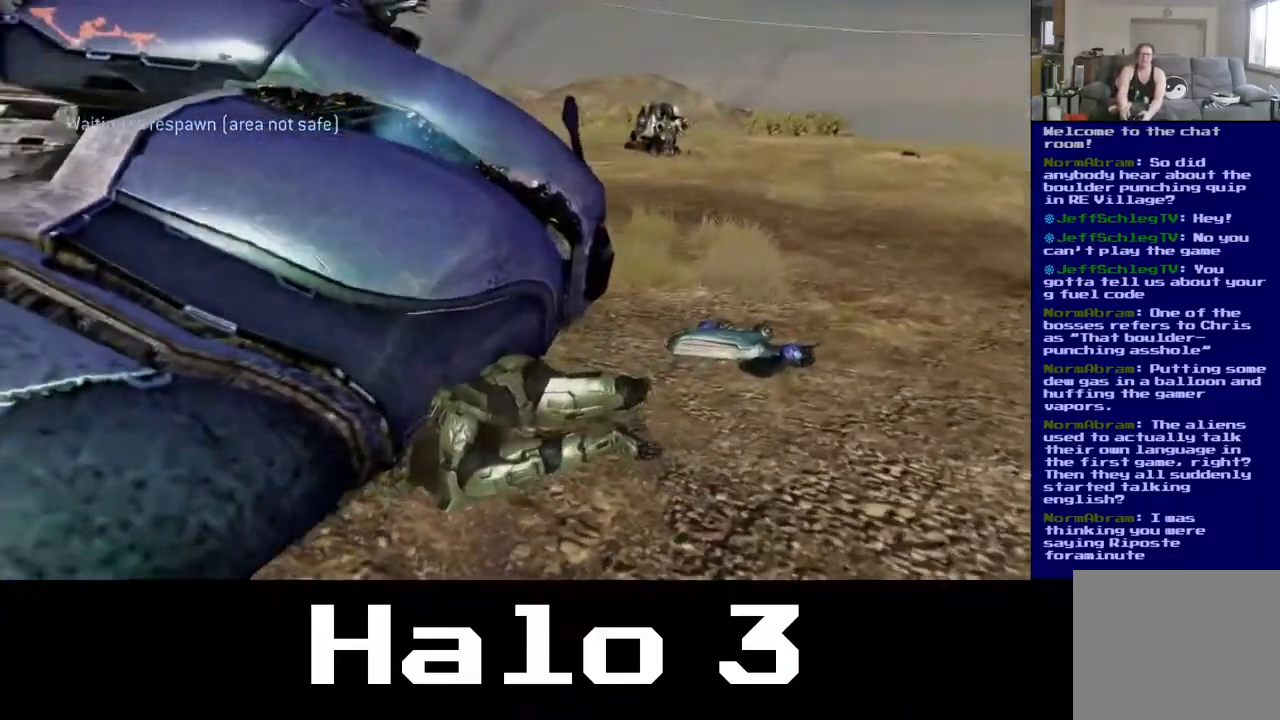
{"buttons": [], "left_stick": "up-left", "right_stick": "up-left", "events": [[33, "left_stick", "up-left"], [117, "right_stick", "up-left"]]}
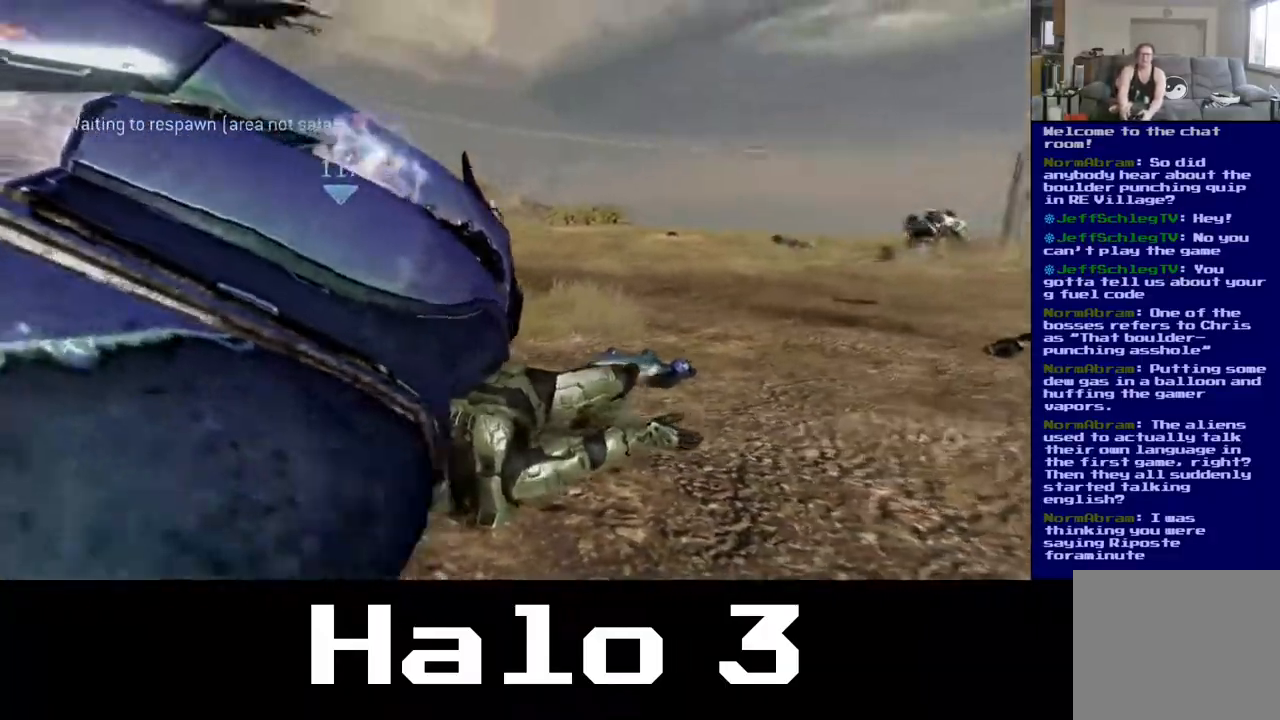
{"buttons": [], "left_stick": "right", "right_stick": "up-left", "events": [[50, "left_stick", "right"], [100, "right_stick", "up"], [467, "right_stick", "up-left"]]}
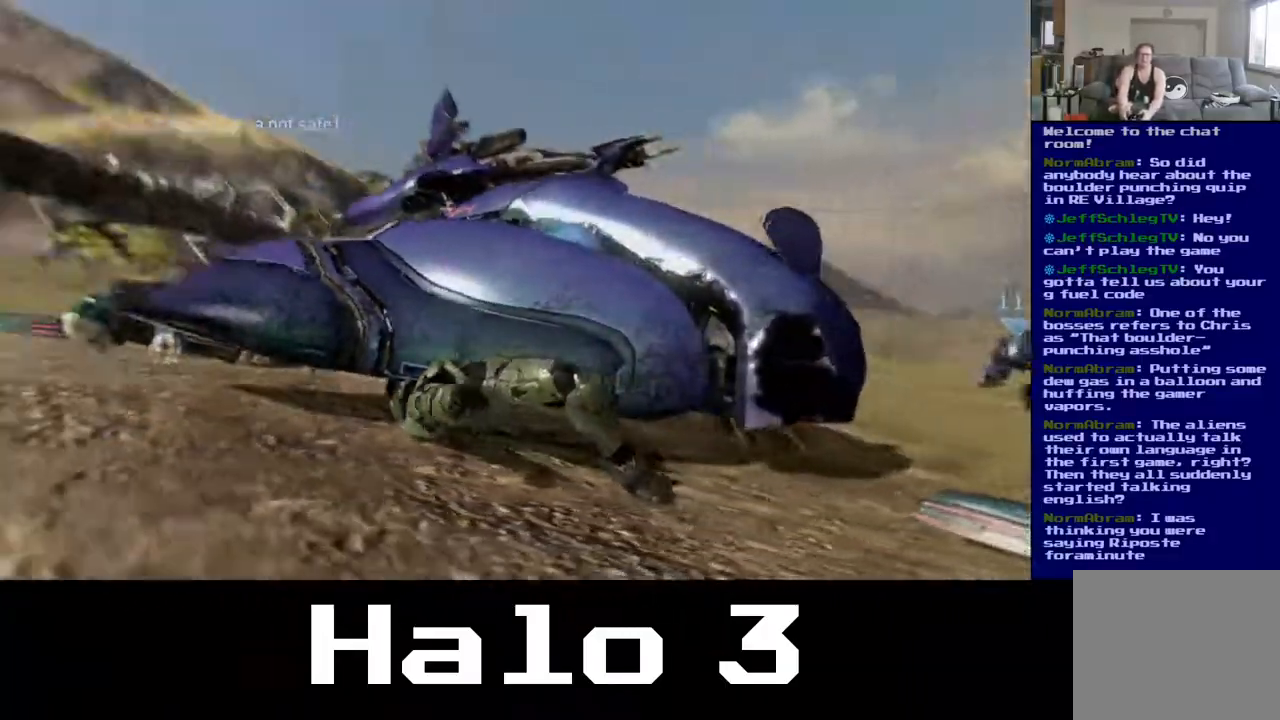
{"buttons": [], "left_stick": "up-left", "right_stick": "right", "events": [[233, "left_stick", "up-left"], [233, "right_stick", "down-right"], [400, "right_stick", "right"]]}
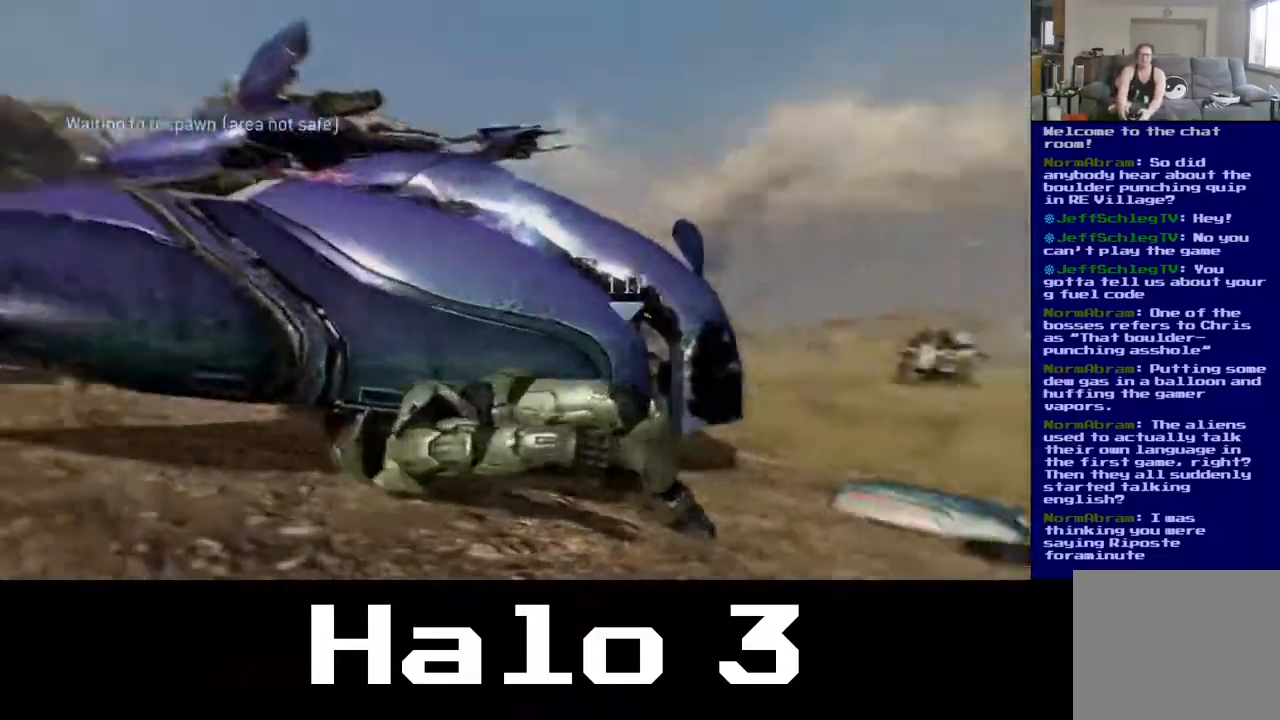
{"buttons": [], "left_stick": "left", "right_stick": "up-right", "events": [[50, "left_stick", "down-left"], [67, "right_stick", "up"], [150, "left_stick", "down-right"], [200, "right_stick", "left"], [283, "left_stick", "up-right"], [350, "left_stick", "up-left"], [350, "right_stick", "down-right"], [417, "left_stick", "left"], [500, "right_stick", "up-right"]]}
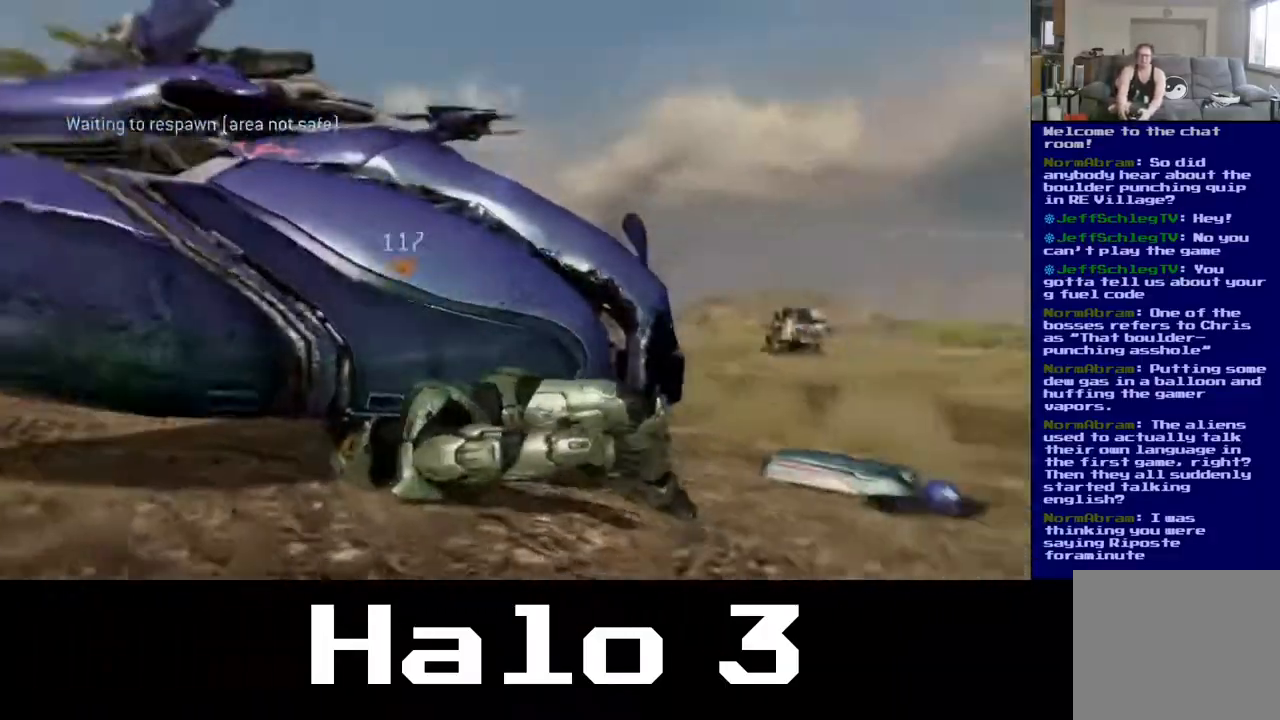
{"buttons": [], "left_stick": "down", "right_stick": "up-left", "events": [[33, "left_stick", "down"], [117, "right_stick", "up-left"], [150, "left_stick", "right"], [217, "right_stick", "down-left"], [267, "left_stick", "up"], [283, "right_stick", "down-right"], [383, "left_stick", "left"], [433, "right_stick", "up-right"], [483, "right_stick", "up-left"], [500, "left_stick", "down"]]}
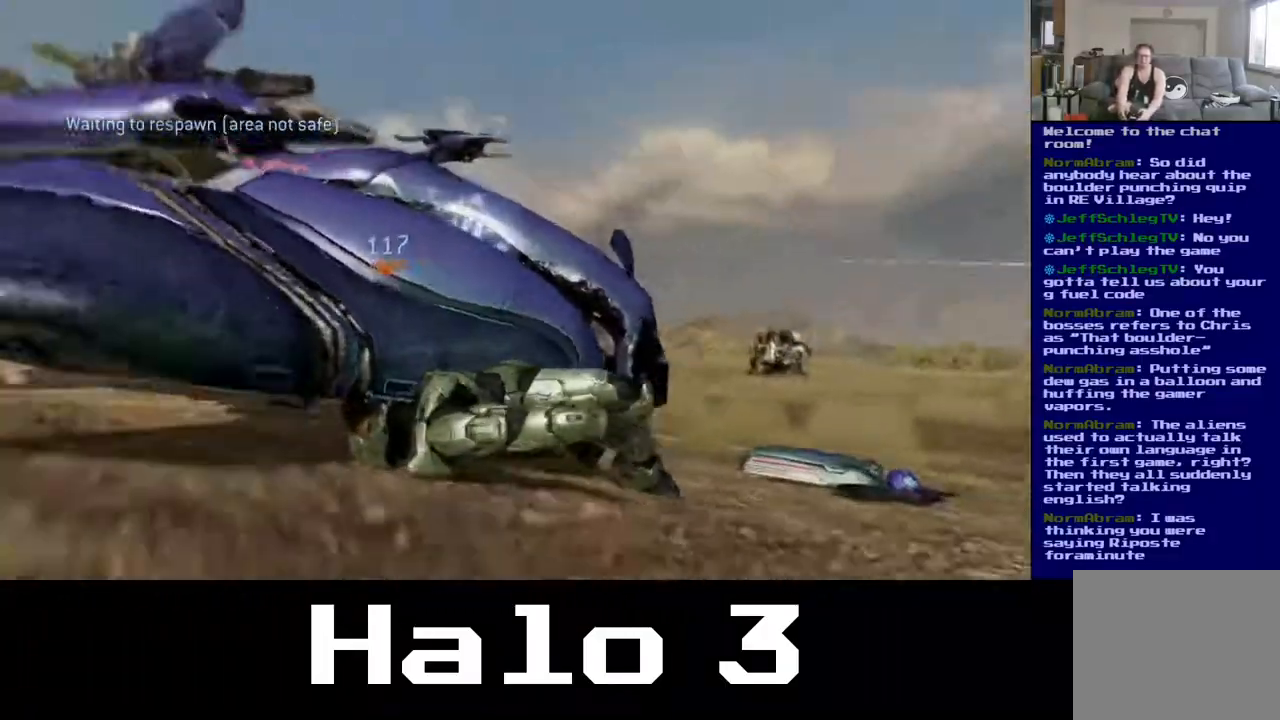
{"buttons": [], "left_stick": "center", "right_stick": "center", "events": [[17, "right_stick", "center"], [83, "left_stick", "center"]]}
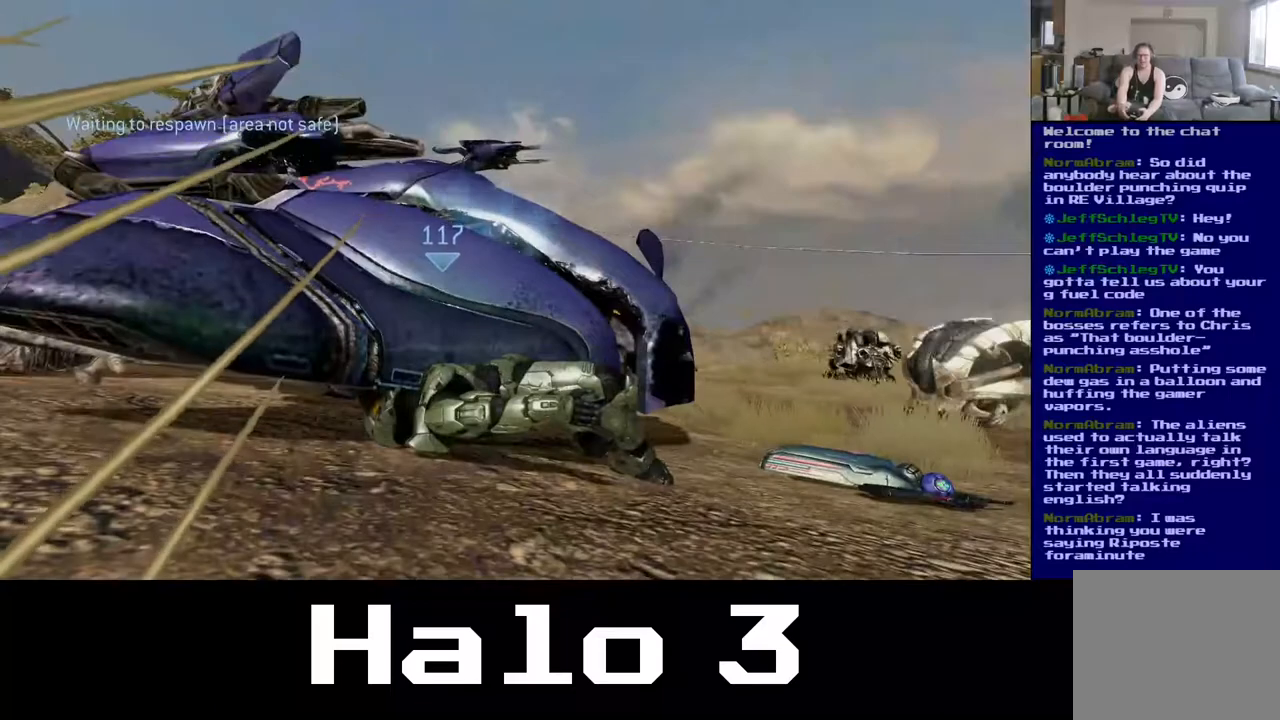
{"buttons": [], "left_stick": "center", "right_stick": "center", "events": []}
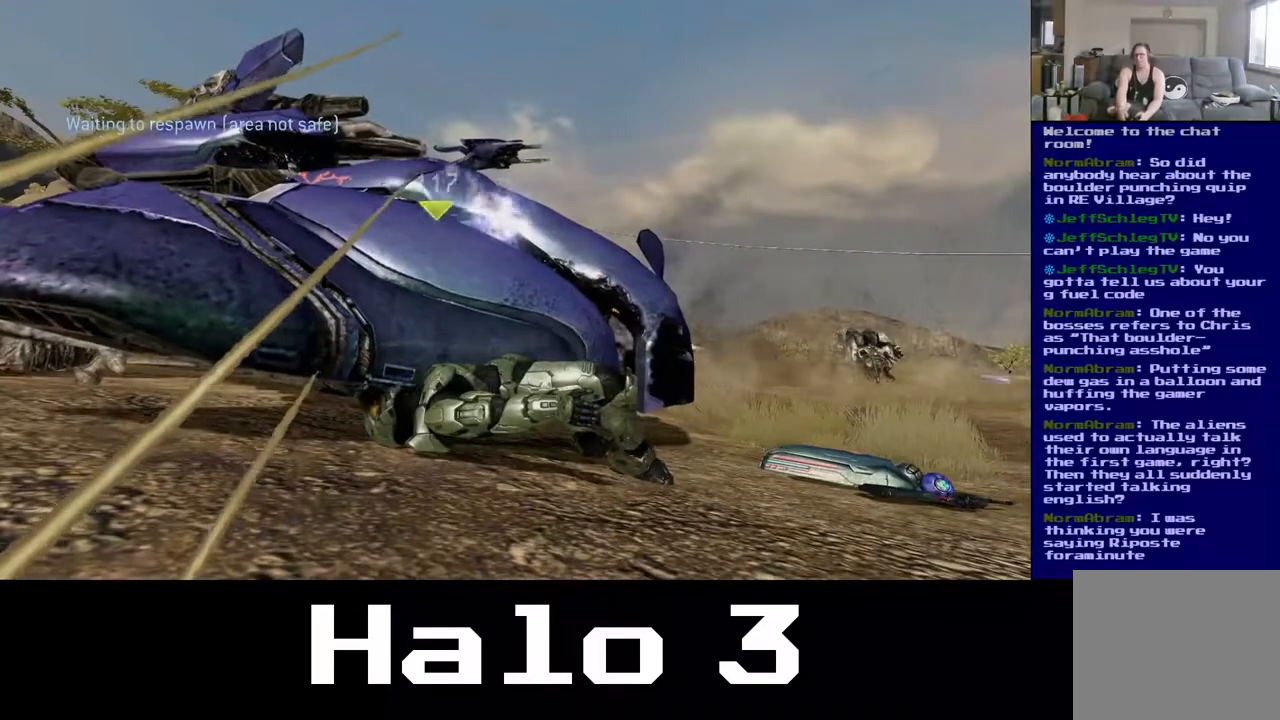
{"buttons": [], "left_stick": "center", "right_stick": "center", "events": []}
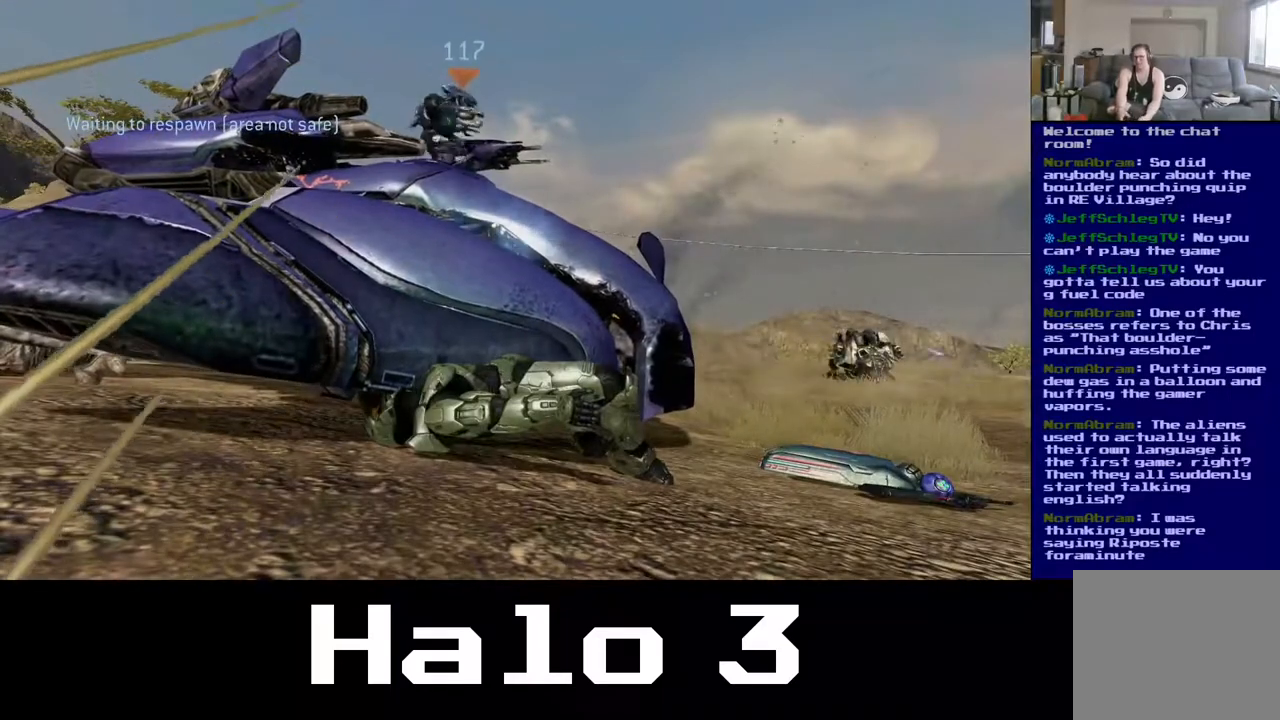
{"buttons": [], "left_stick": "center", "right_stick": "center", "events": []}
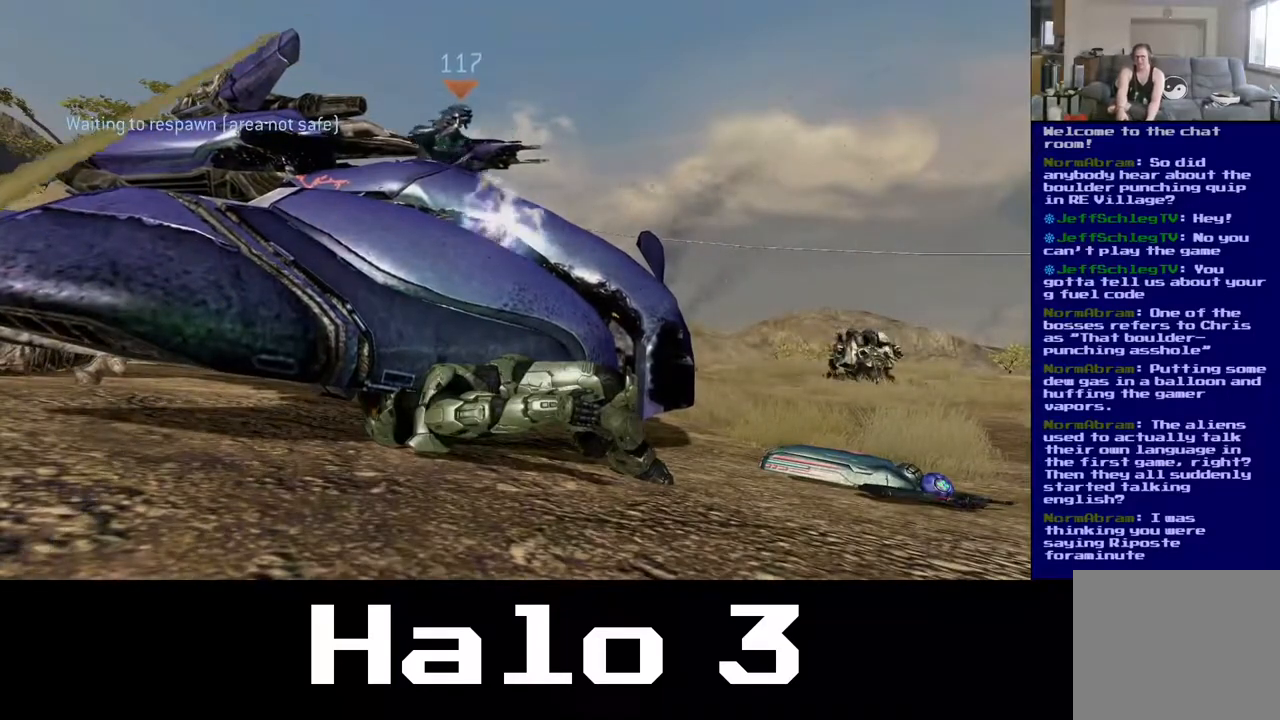
{"buttons": [], "left_stick": "center", "right_stick": "center", "events": []}